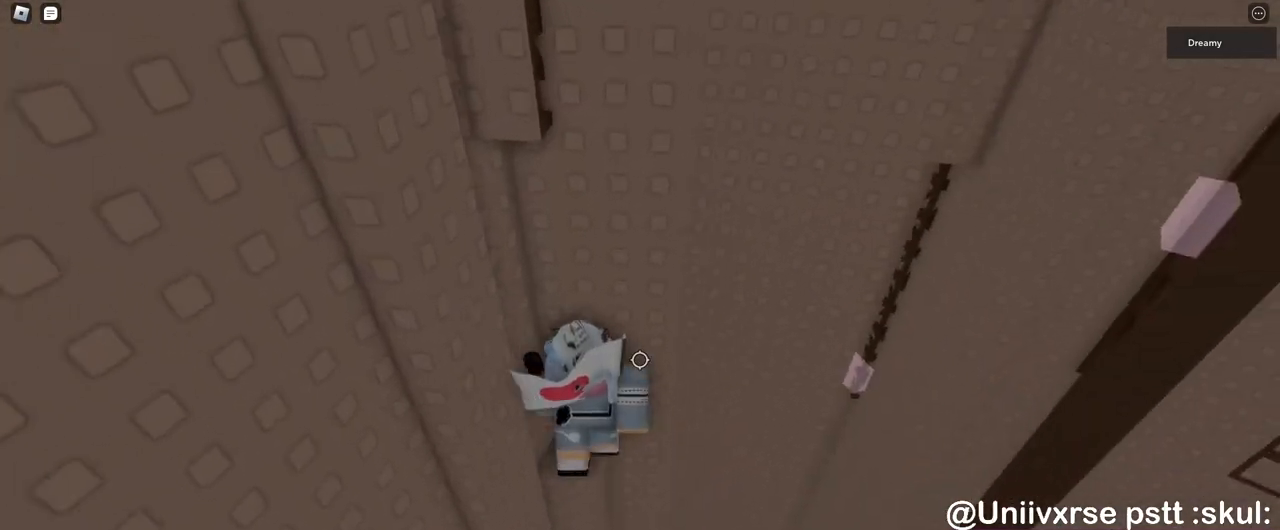
Gameplay with keyboard and mouse; each line is a JSON object with the keys and mouse buttons held at the frame after it. "events" lists presses ("down") and releases ("up") of "a", "ctrl", "d", "e", "q", "s", "shift", "space", "w", "mouse_left", "mouse_wheel", "mouse_right", "mouse_mb4" and "mouse_mb5" between this image and that frame as [ms after this image, input, new state], when the widget could be followed in between. "mouse_left", "mouse_wheel", "mouse_right", "mouse_mb4", "mouse_mb5" = the "left", "wheel", "right", "mb4", "mb5" buttons of the "mouse" list. No other keys are recorded. "wheel" means that the mouse wheel is clicked or scrolled. Mouse movement is not recorded.
{"keys": ["shift", "w"], "mouse": ["right"], "events": [[33, "d", "up"], [117, "w", "up"], [183, "mouse_right", "up"], [200, "shift", "down"], [250, "mouse_right", "down"], [250, "shift", "up"], [367, "s", "down"], [417, "space", "down"], [450, "shift", "down"], [450, "w", "down"], [483, "s", "up"], [483, "space", "up"]]}
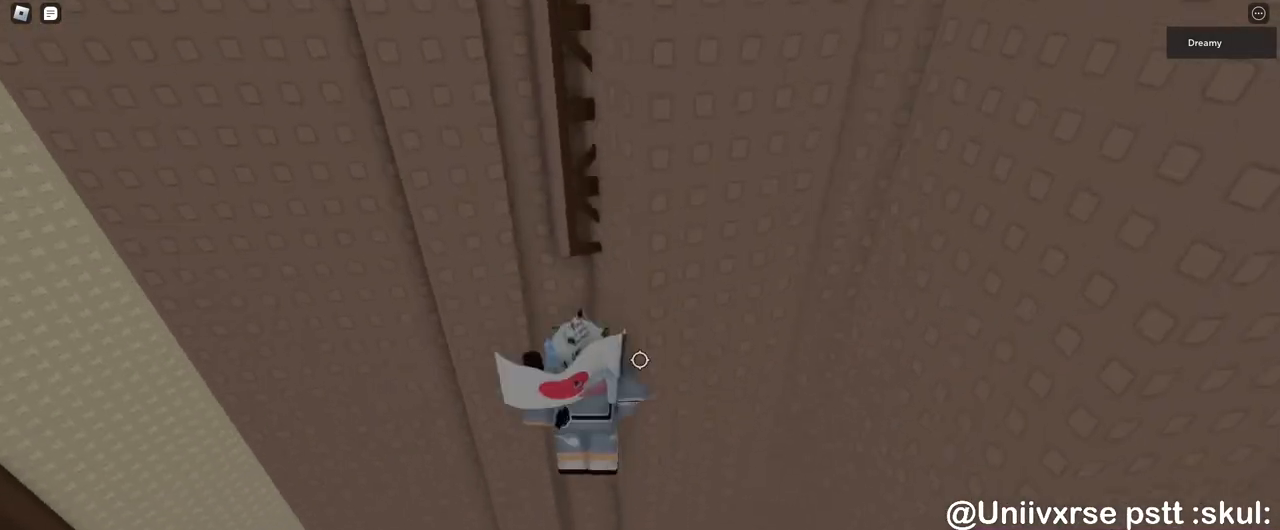
{"keys": ["w"], "mouse": ["right"], "events": [[83, "shift", "up"]]}
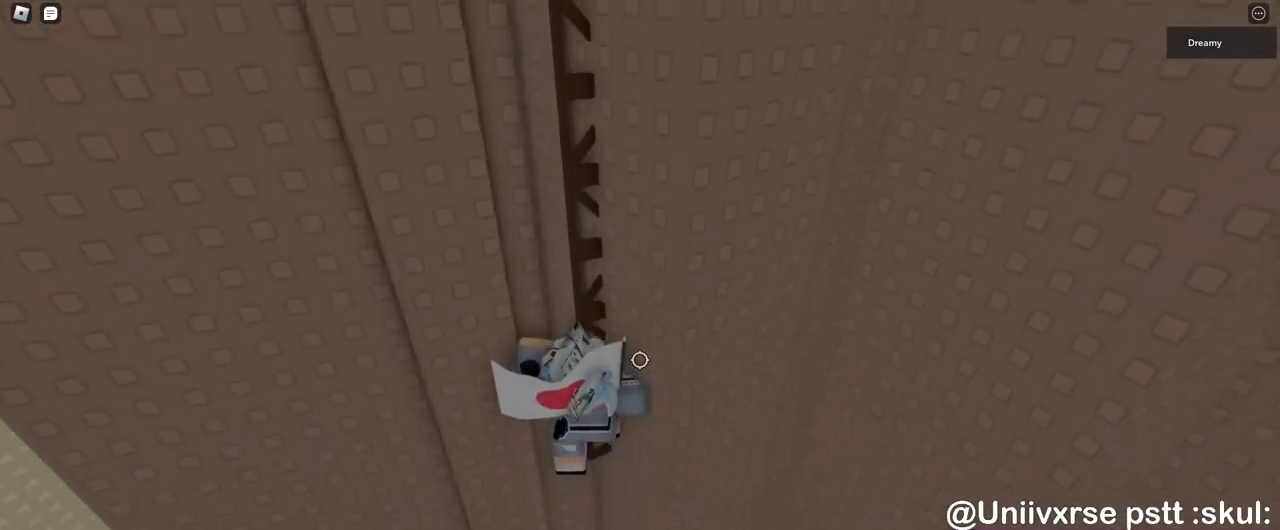
{"keys": ["w"], "mouse": ["right"], "events": []}
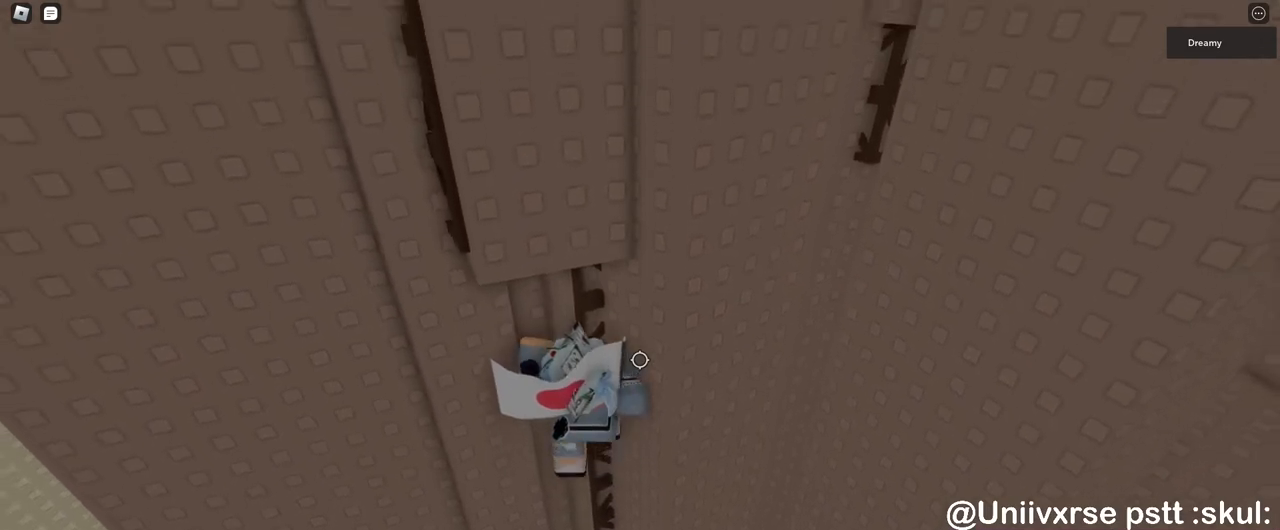
{"keys": ["a", "w"], "mouse": ["right"], "events": [[233, "a", "down"]]}
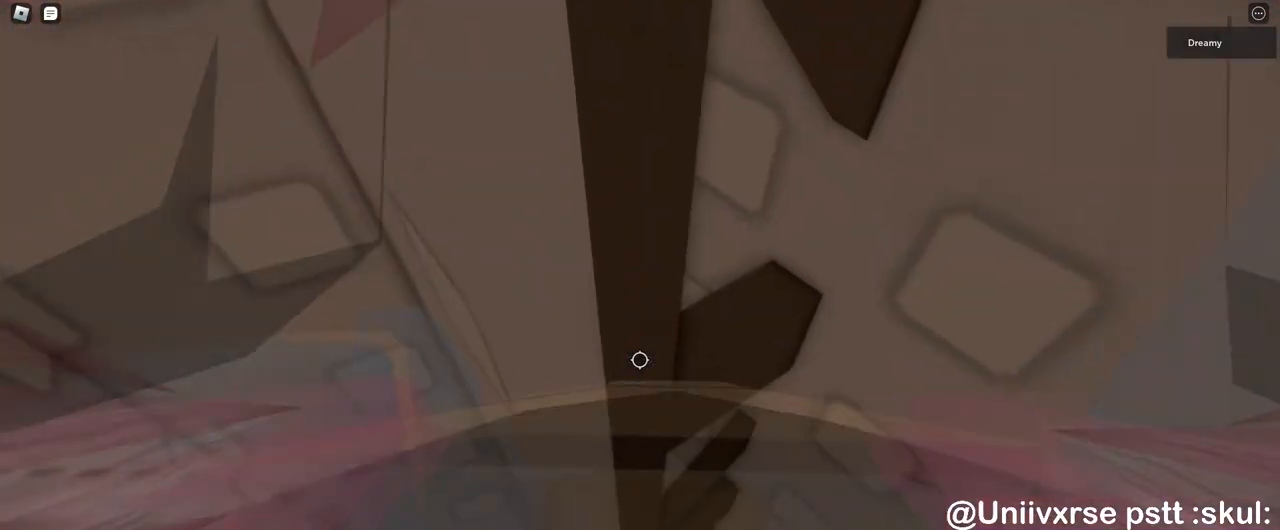
{"keys": ["w"], "mouse": ["right"], "events": [[50, "space", "down"], [233, "space", "up"], [267, "a", "up"], [283, "w", "up"], [450, "w", "down"]]}
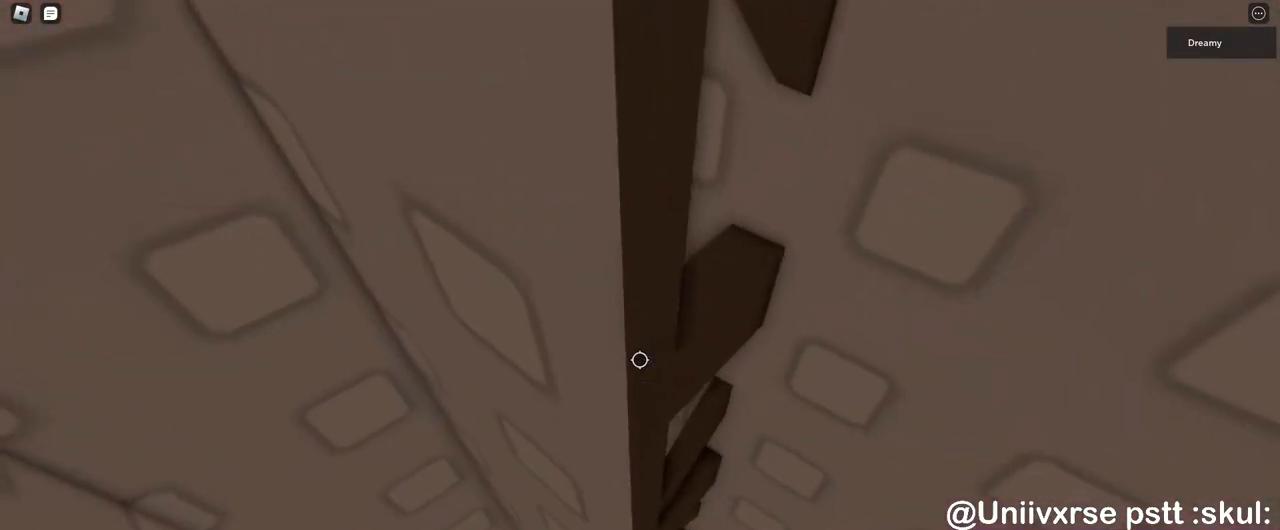
{"keys": [], "mouse": ["right"], "events": [[33, "w", "up"], [167, "w", "down"], [233, "w", "up"]]}
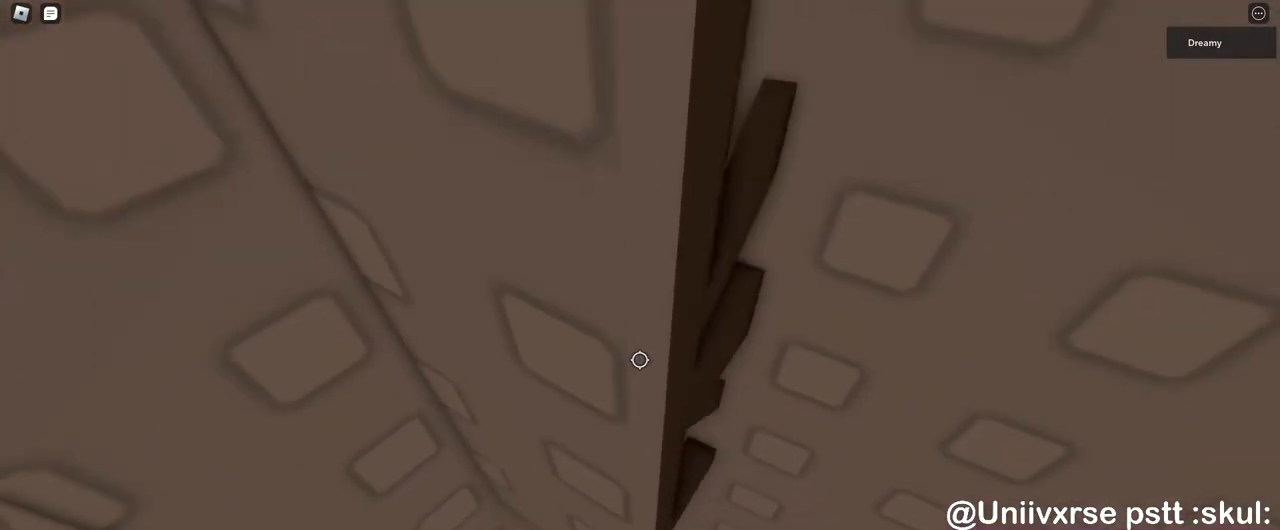
{"keys": [], "mouse": ["right"], "events": [[167, "w", "down"], [183, "d", "down"], [250, "d", "up"], [333, "w", "up"]]}
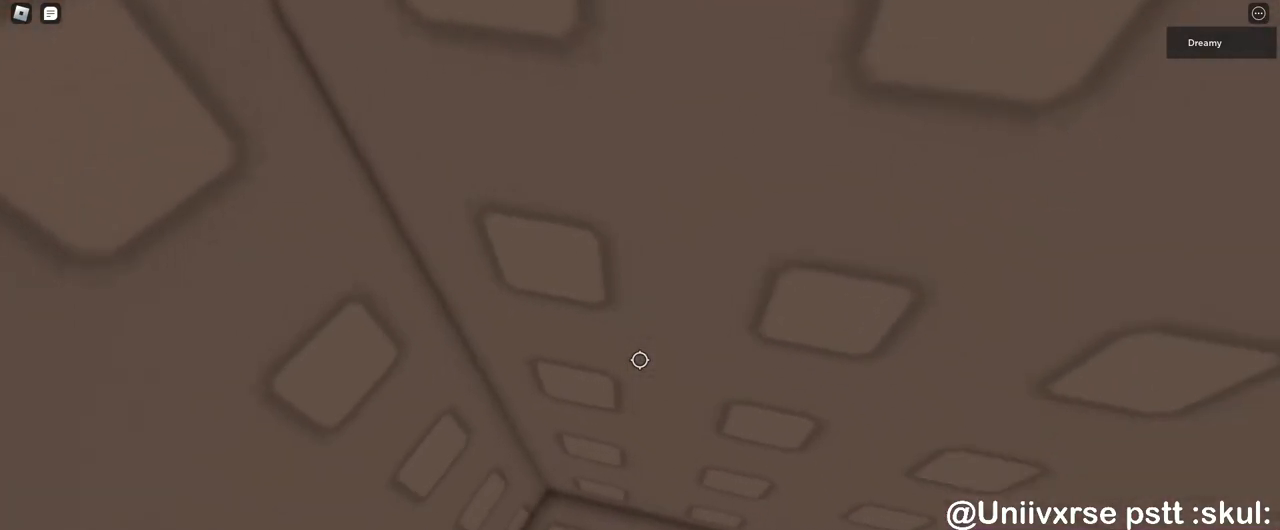
{"keys": ["space"], "mouse": ["right"], "events": [[150, "d", "down"], [150, "w", "down"], [200, "d", "up"], [250, "w", "up"], [467, "space", "down"]]}
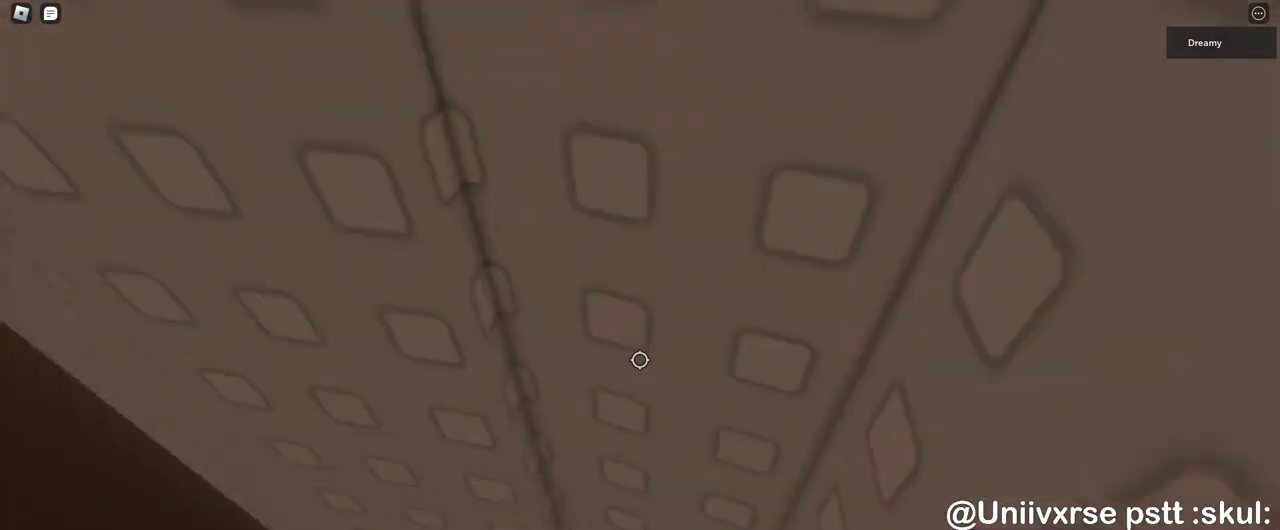
{"keys": ["w"], "mouse": ["right"], "events": [[33, "space", "up"], [167, "w", "down"]]}
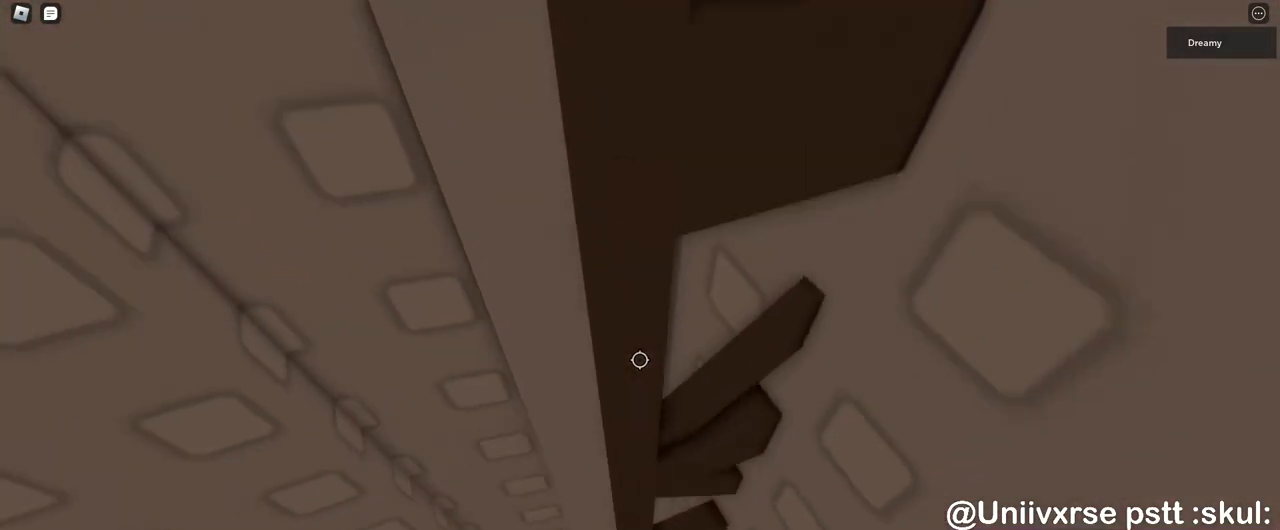
{"keys": ["w"], "mouse": ["right"], "events": [[100, "w", "up"], [217, "w", "down"]]}
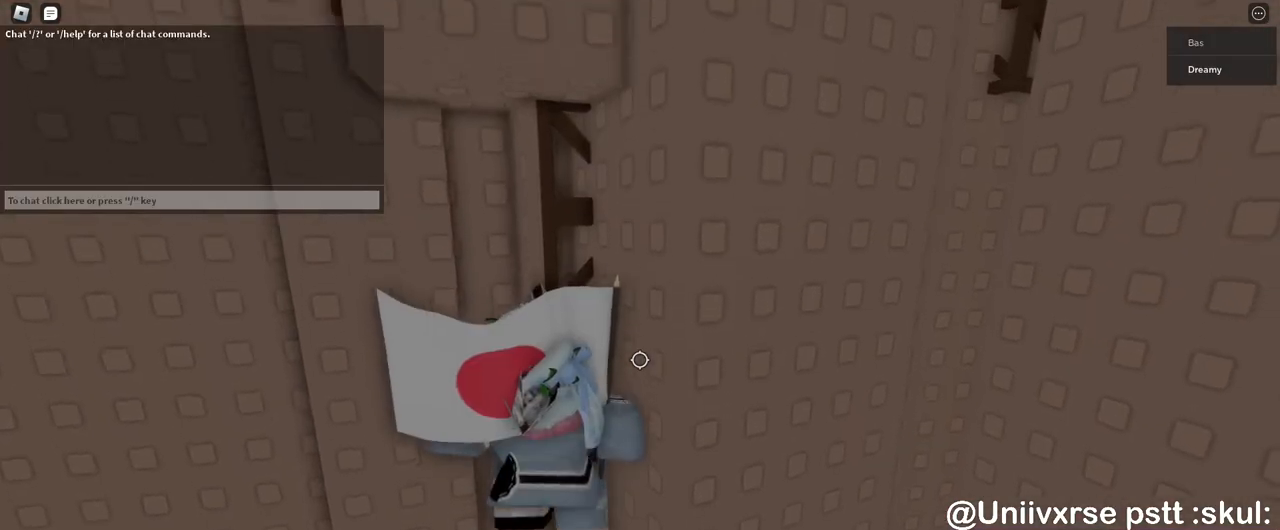
{"keys": ["space", "w"], "mouse": ["right"], "events": [[133, "space", "down"]]}
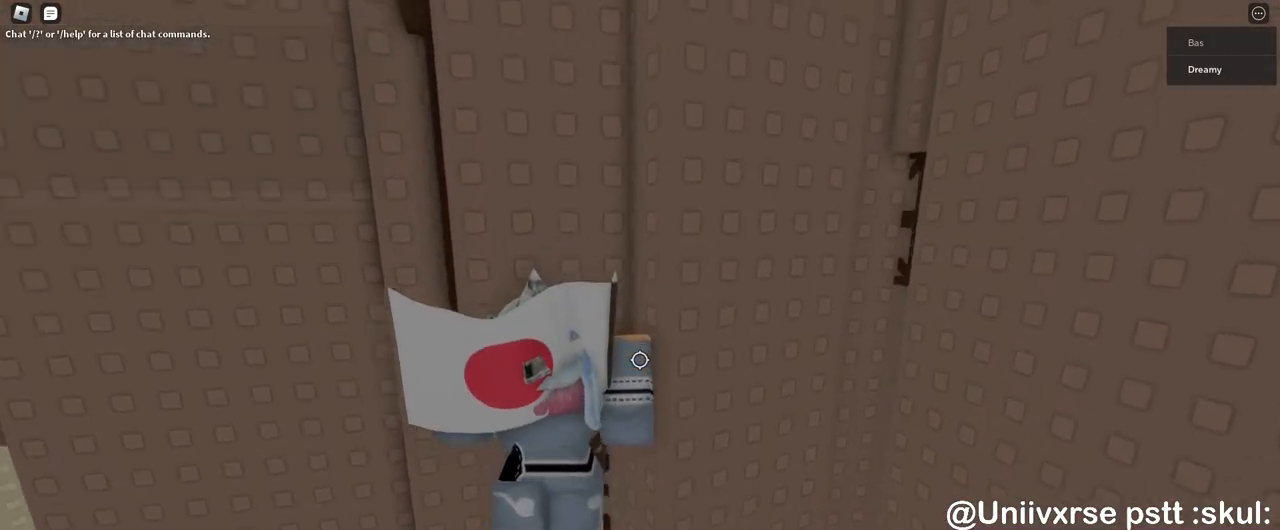
{"keys": ["space", "w"], "mouse": ["right"], "events": []}
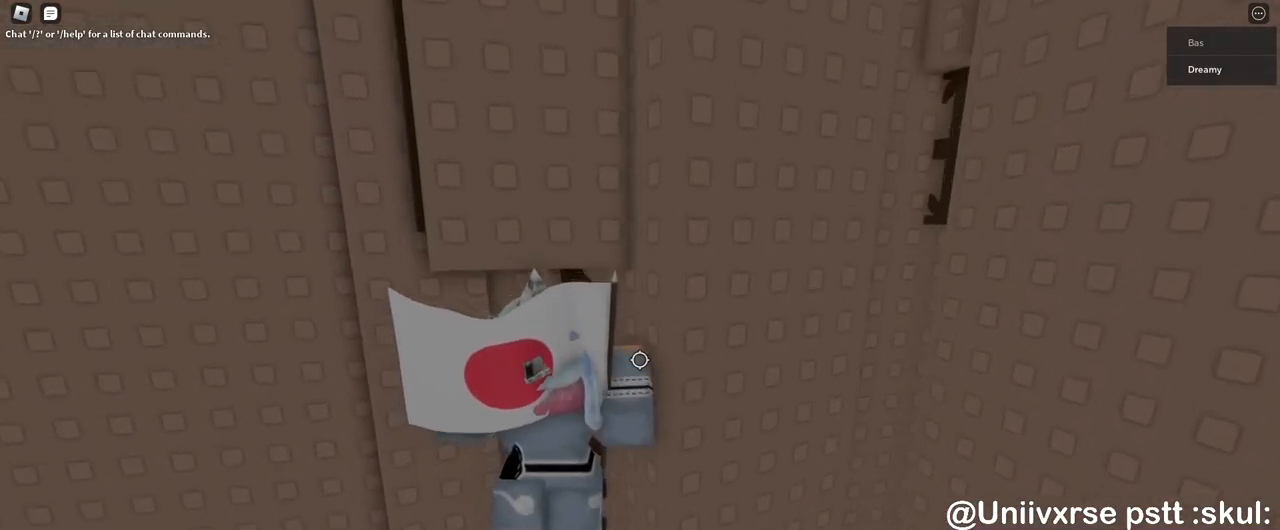
{"keys": ["a", "w"], "mouse": ["right"], "events": [[133, "a", "down"], [450, "space", "up"]]}
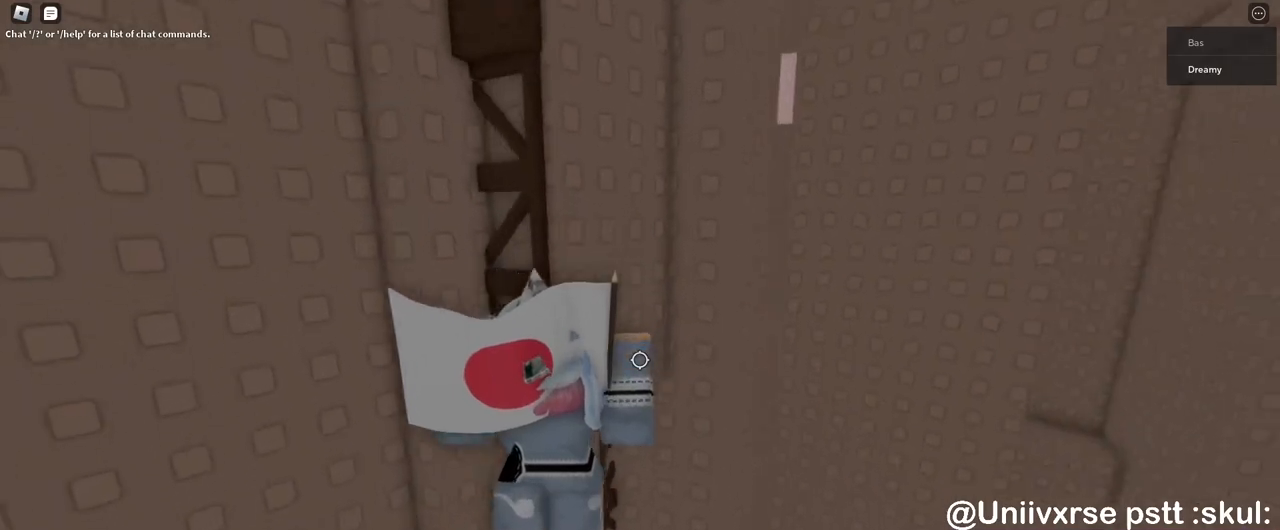
{"keys": [], "mouse": ["right"], "events": [[67, "a", "up"], [483, "w", "up"]]}
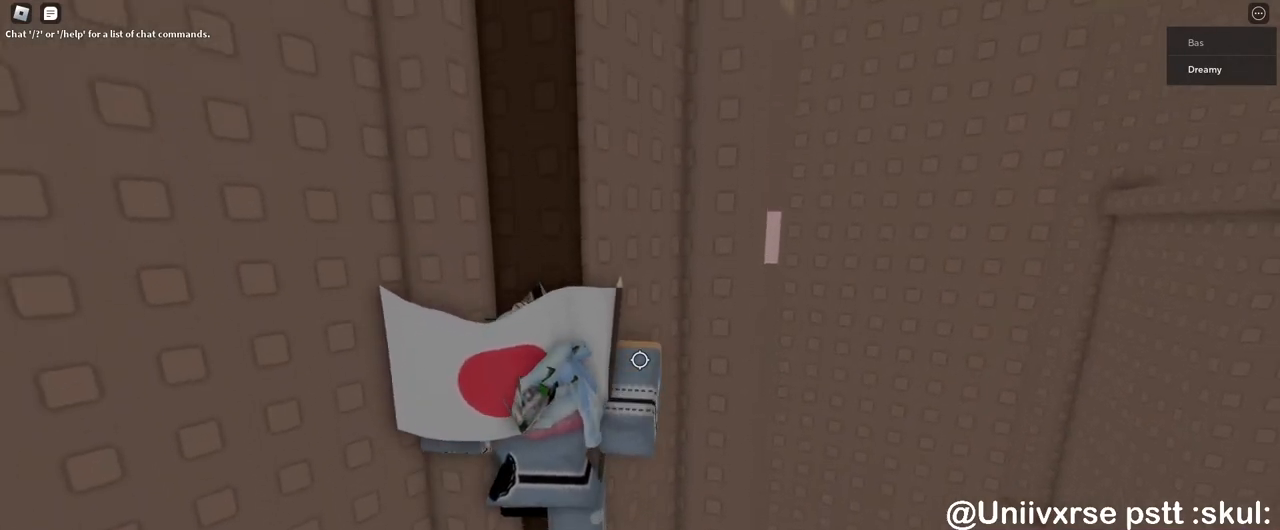
{"keys": ["a", "w"], "mouse": ["right"], "events": [[117, "w", "down"], [233, "a", "down"]]}
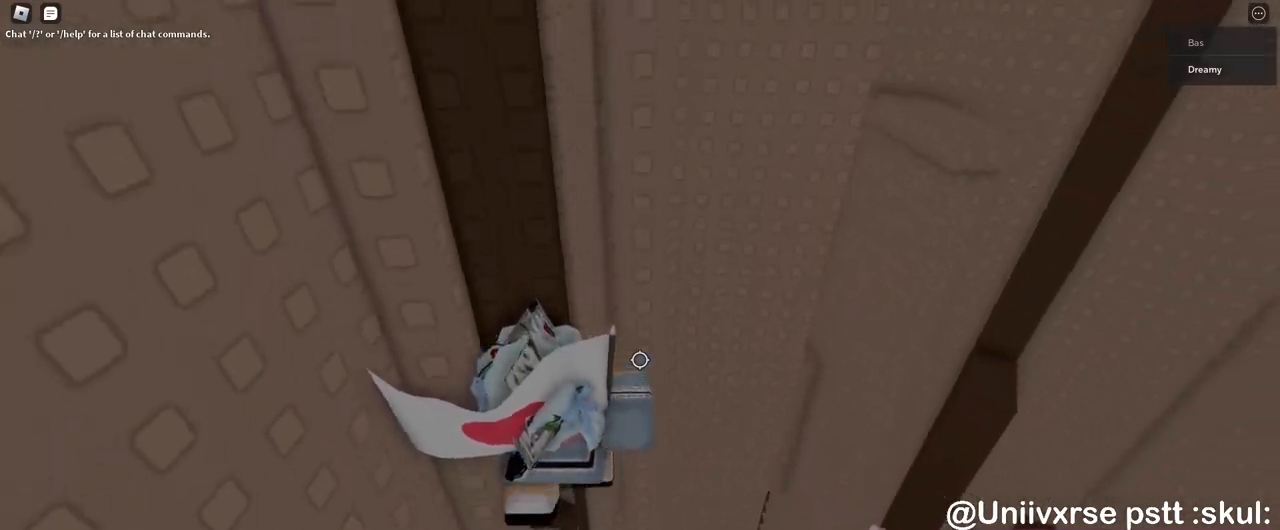
{"keys": ["shift"], "mouse": ["right"], "events": [[267, "a", "up"], [383, "mouse_right", "up"], [417, "shift", "down"], [433, "w", "up"], [500, "mouse_right", "down"]]}
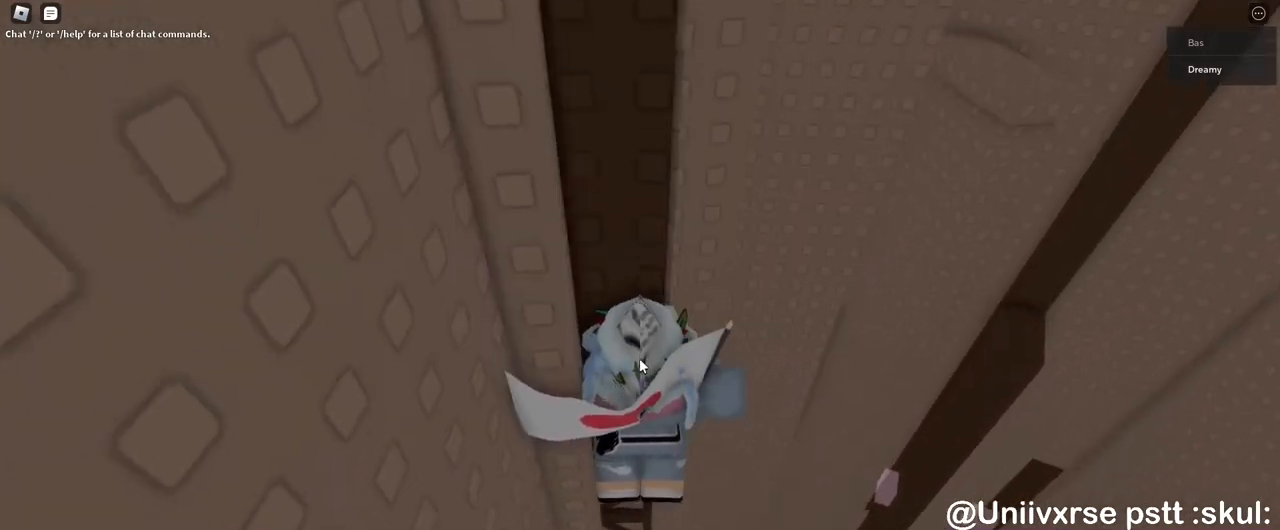
{"keys": ["a"], "mouse": ["right"], "events": [[17, "shift", "up"], [167, "a", "down"]]}
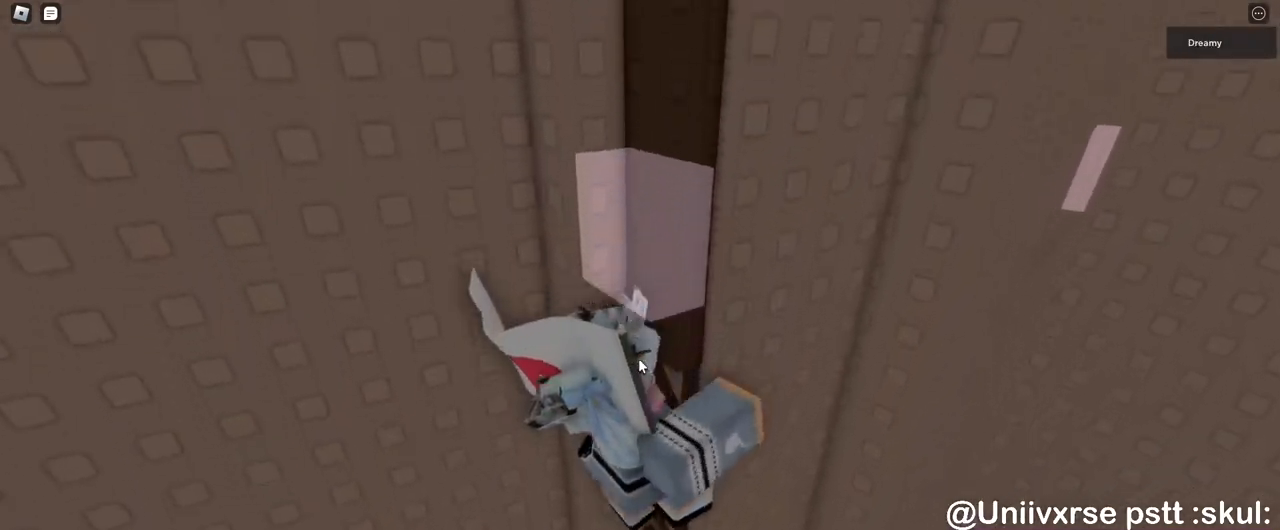
{"keys": ["a"], "mouse": ["right"], "events": [[150, "space", "down"], [200, "shift", "down"], [250, "space", "up"], [350, "shift", "up"]]}
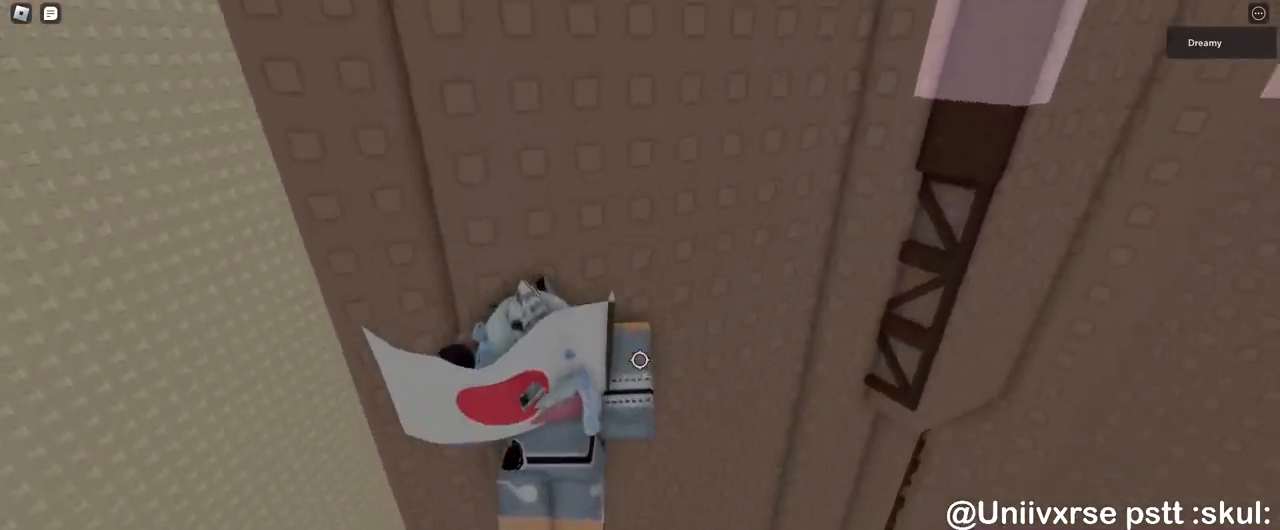
{"keys": ["a", "w"], "mouse": ["right"], "events": [[333, "w", "down"]]}
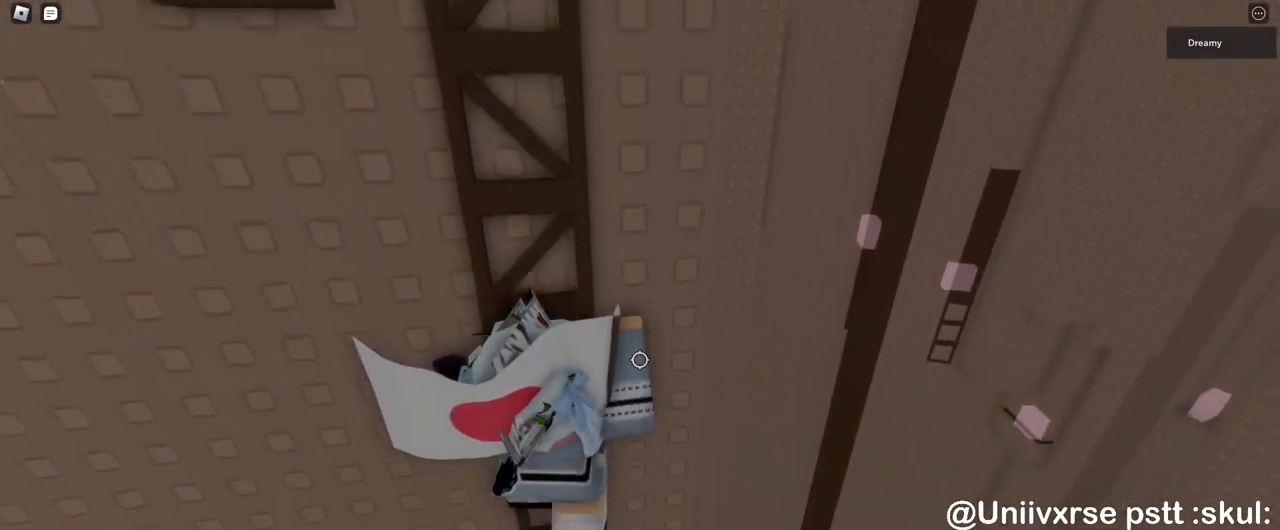
{"keys": ["a", "w"], "mouse": ["right"]}
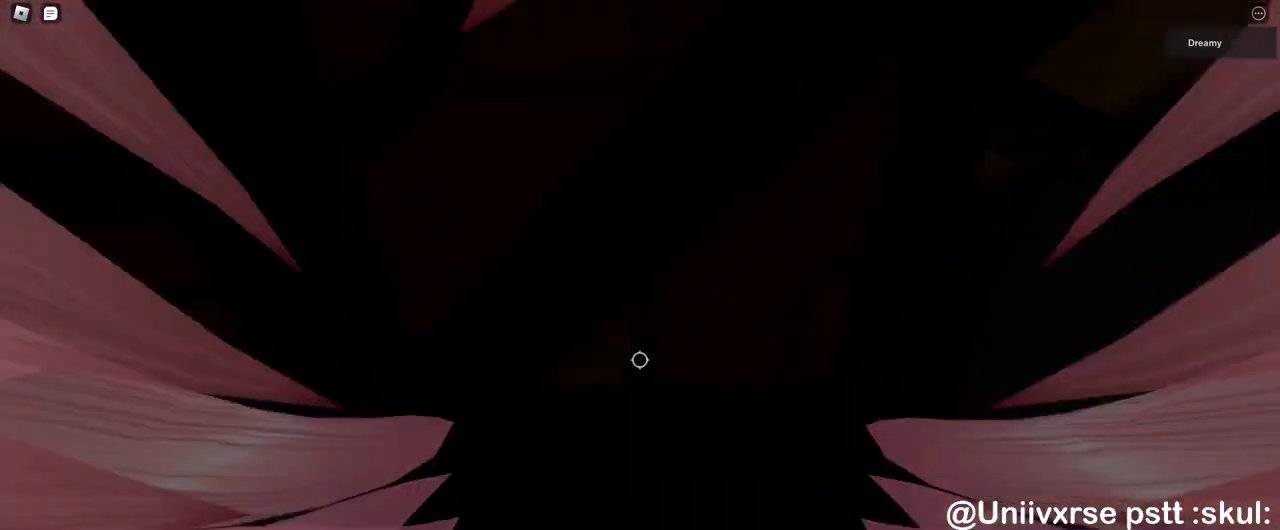
{"keys": ["a", "space"], "mouse": ["right"], "events": [[117, "w", "up"], [350, "space", "down"]]}
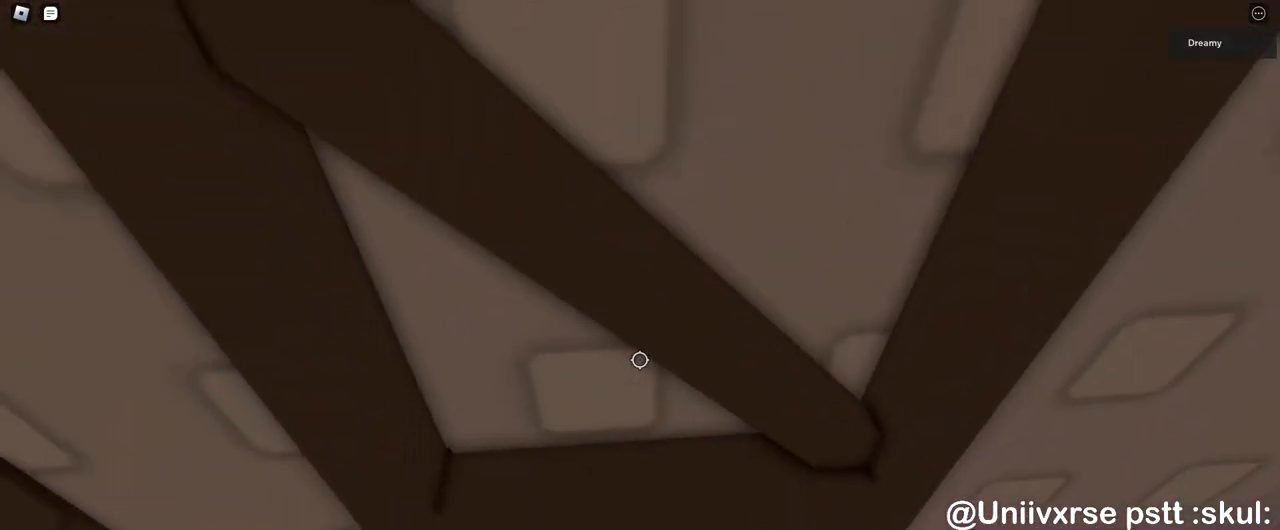
{"keys": ["a", "space", "w"], "mouse": ["right"], "events": [[350, "w", "down"]]}
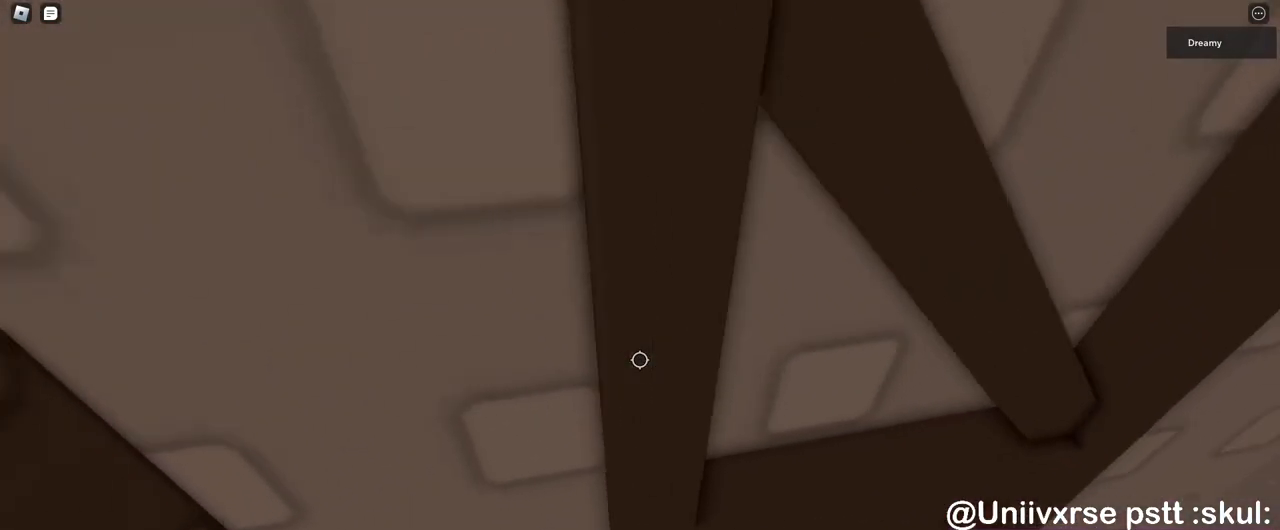
{"keys": ["a", "w"], "mouse": ["right"], "events": [[183, "space", "up"]]}
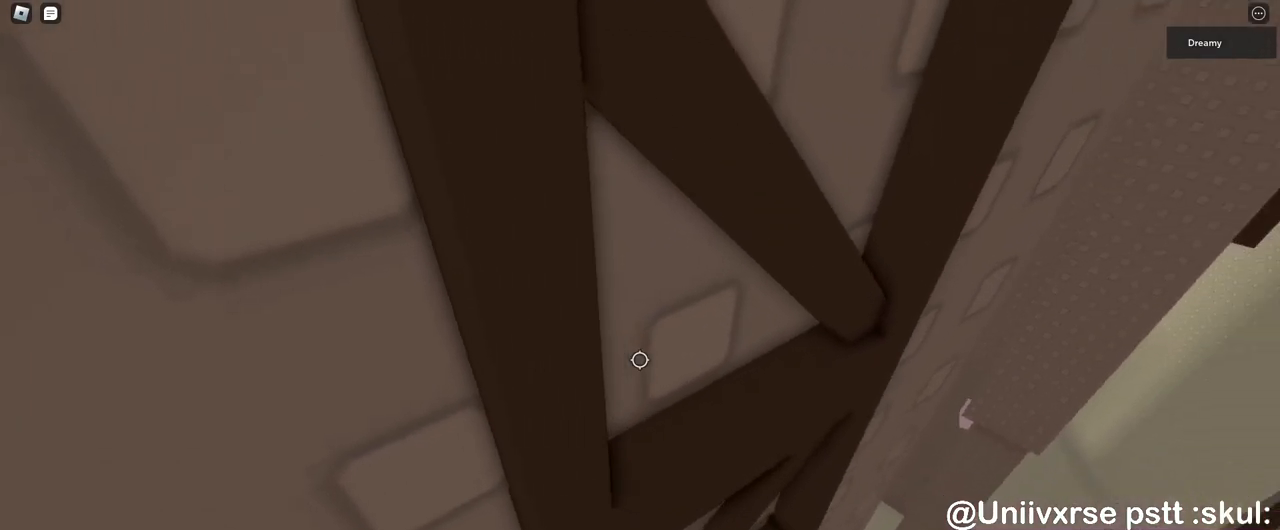
{"keys": ["s"], "mouse": ["wheel", "right"], "events": [[167, "w", "up"], [267, "a", "up"], [333, "s", "down"], [433, "mouse_wheel", "down"]]}
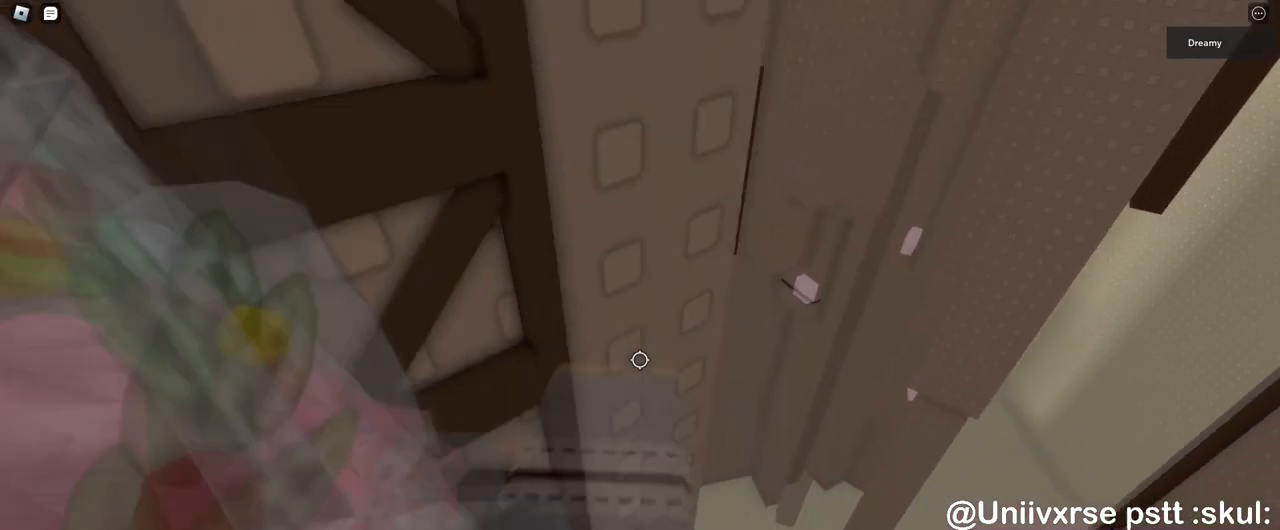
{"keys": [], "mouse": ["right"], "events": [[33, "mouse_wheel", "up"], [117, "s", "up"], [150, "mouse_wheel", "down"], [167, "mouse_wheel", "up"]]}
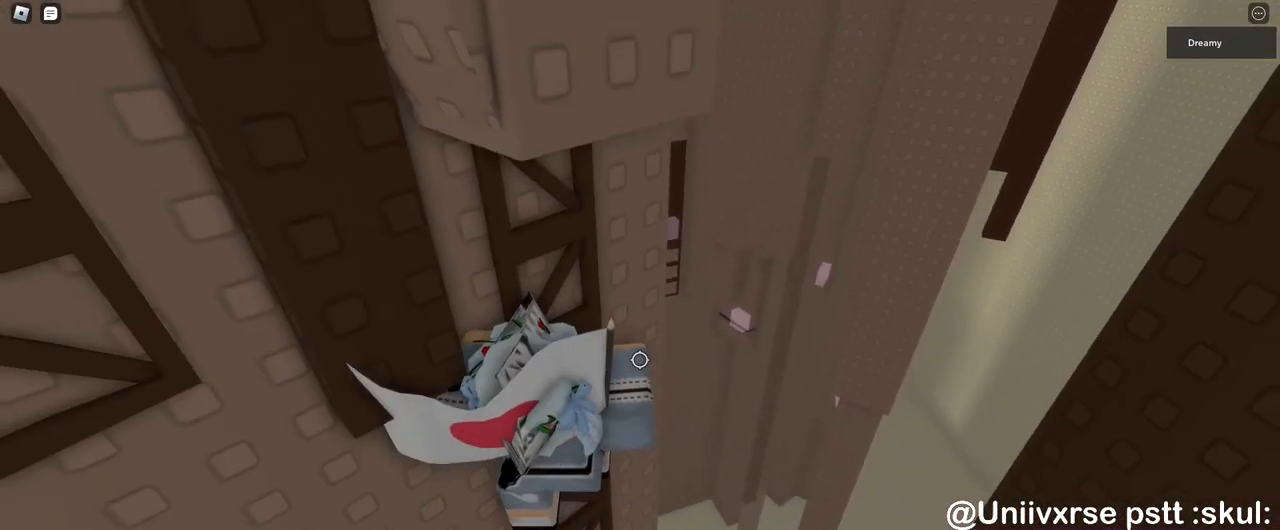
{"keys": ["w"], "mouse": ["right"], "events": [[17, "s", "down"], [83, "s", "up"], [350, "w", "down"]]}
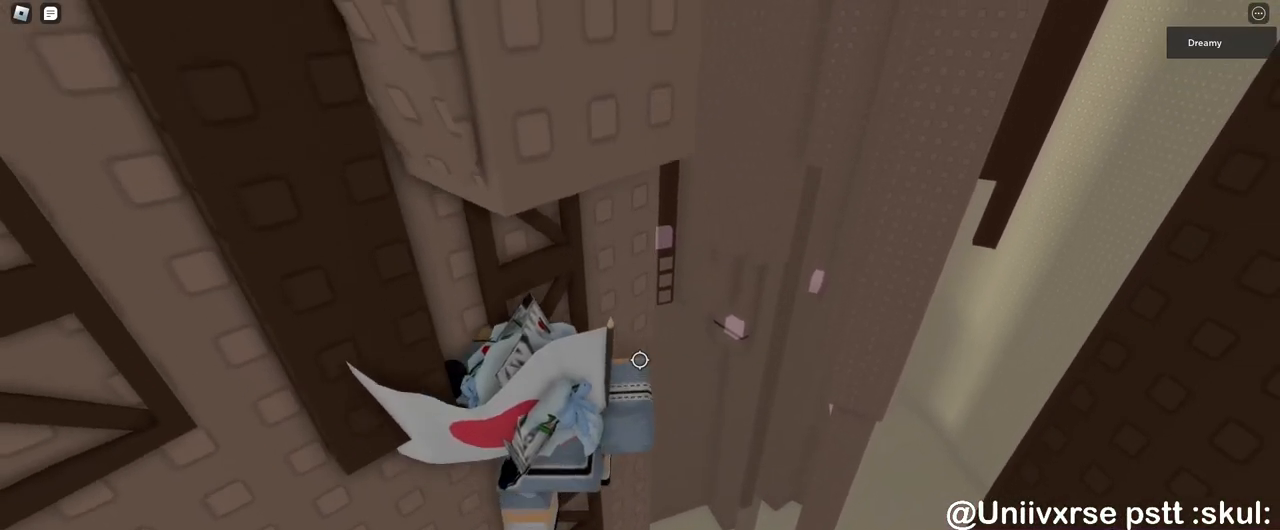
{"keys": [], "mouse": ["right"], "events": [[50, "w", "up"], [367, "s", "down"], [500, "s", "up"]]}
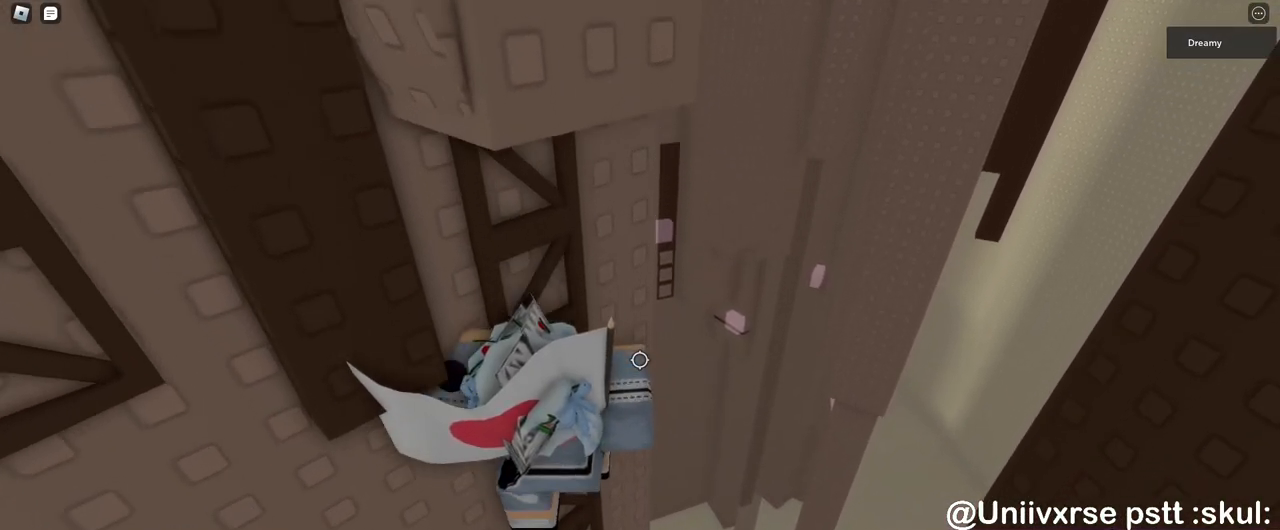
{"keys": [], "mouse": ["right"], "events": []}
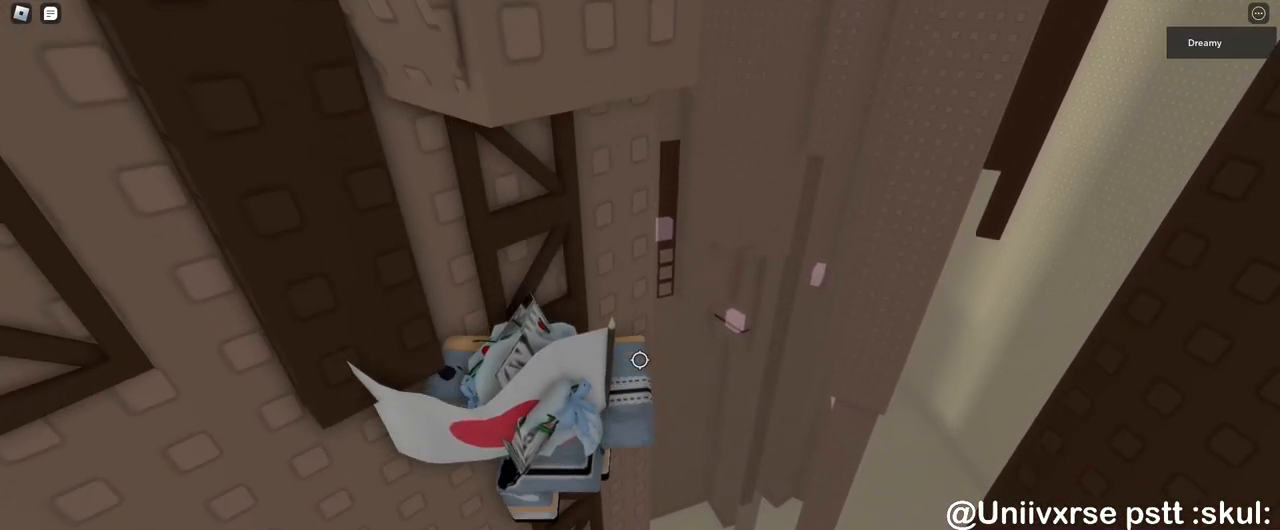
{"keys": ["w"], "mouse": ["right"], "events": [[50, "w", "down"], [133, "a", "down"], [167, "space", "down"], [250, "space", "up"], [483, "a", "up"]]}